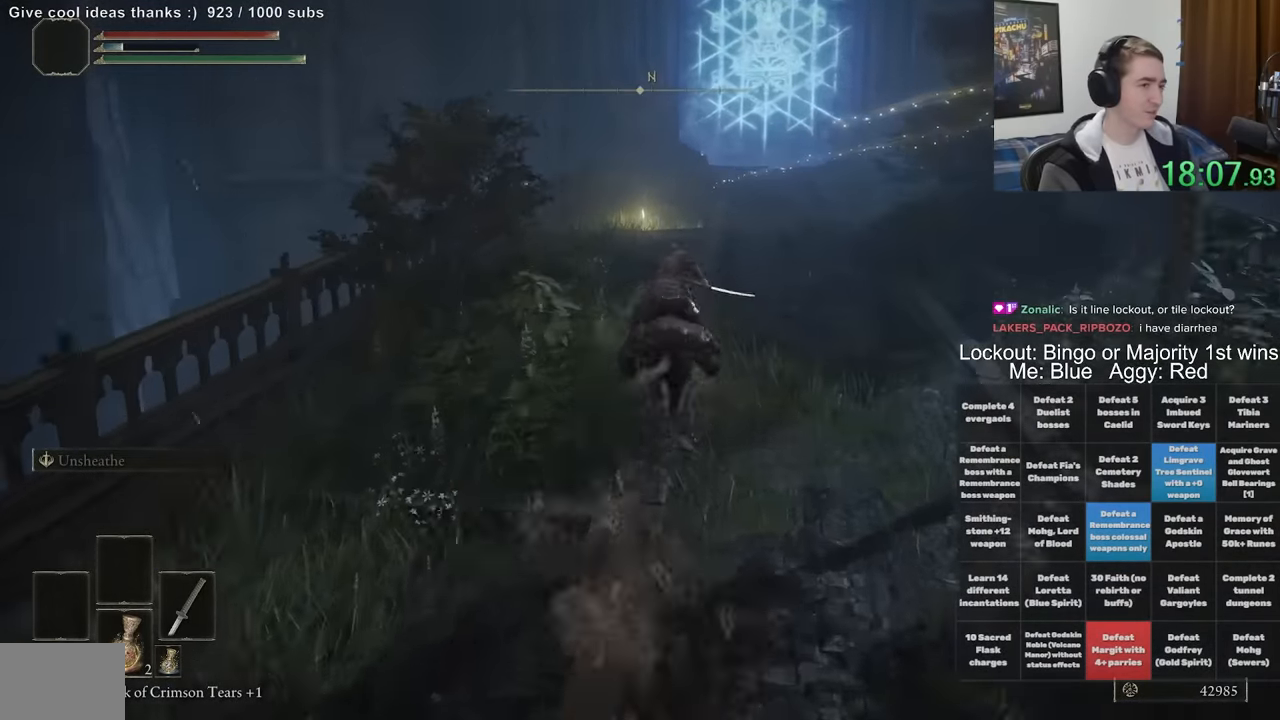
Gameplay with a controller (Xbox layout); each line is a JSON object with the inputs held at the frame after it. "events" lists button and stick changes between this image and that frame as [ms after this image, input, new state], when the widget could be followed in between. Not read: L1 L3 R1 R3.
{"buttons": [], "left_stick": "up", "right_stick": "center", "events": []}
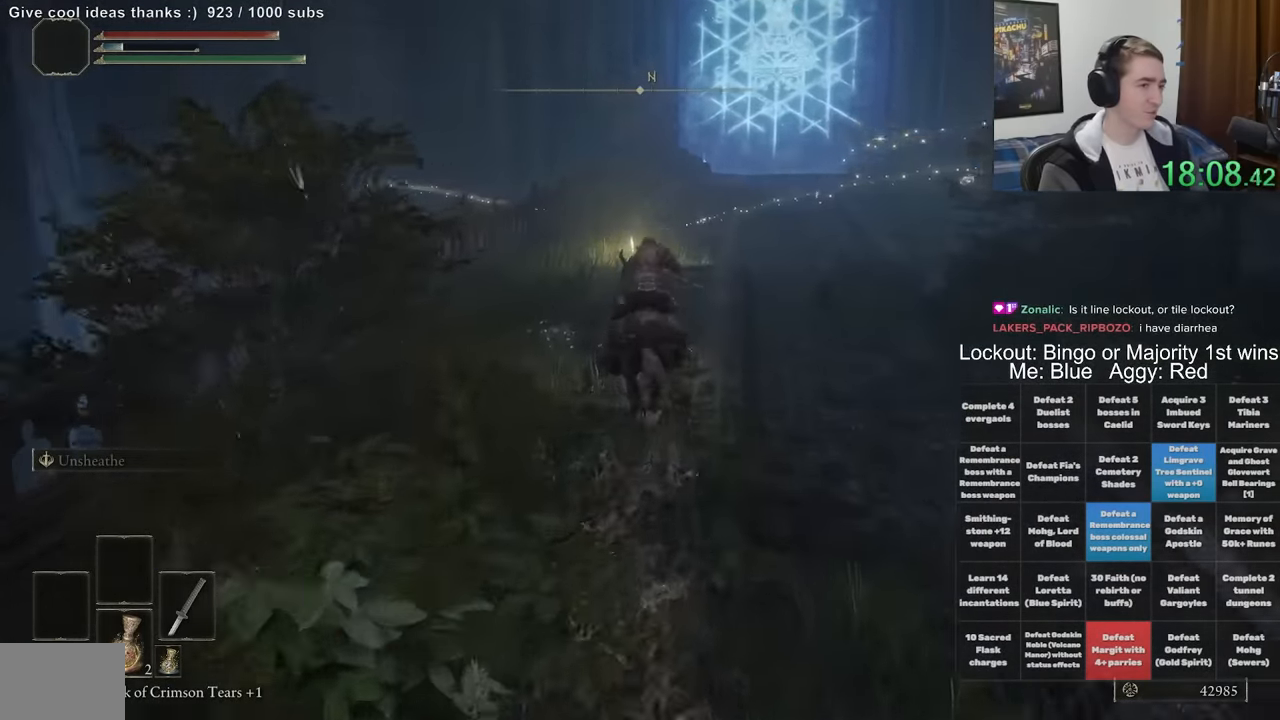
{"buttons": [], "left_stick": "up", "right_stick": "down", "events": [[367, "right_stick", "down"]]}
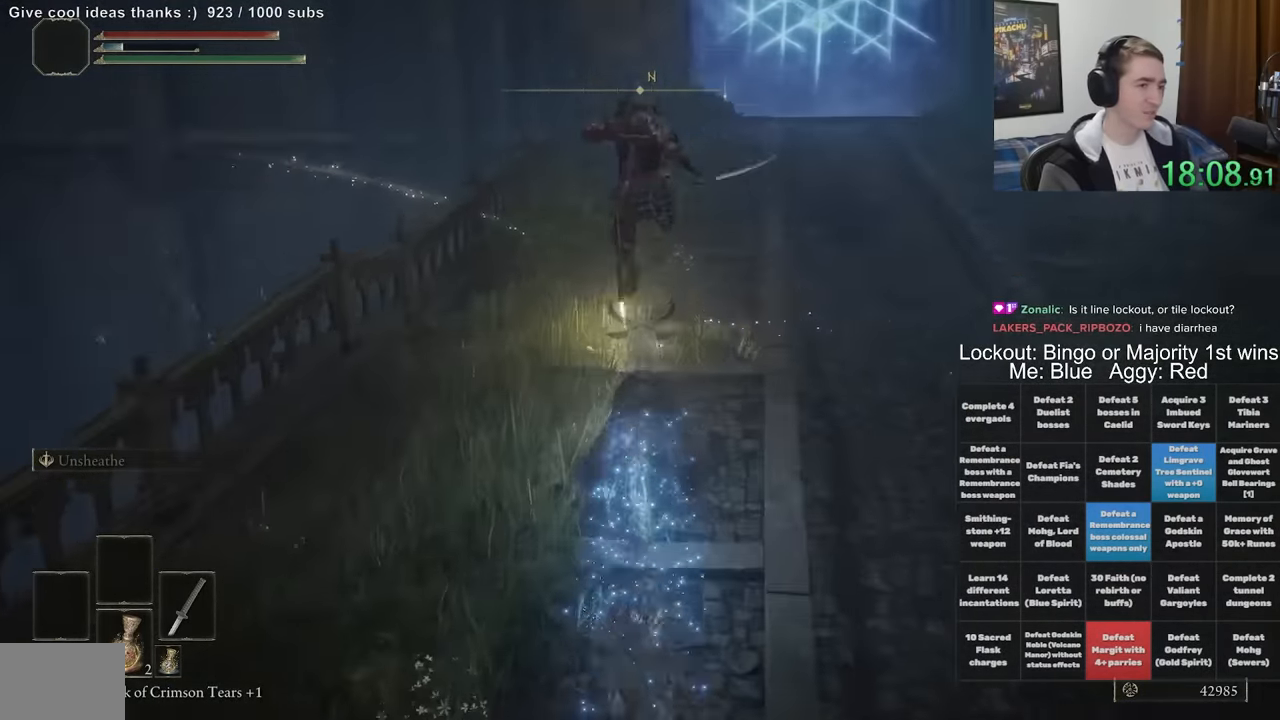
{"buttons": [], "left_stick": "up", "right_stick": "center", "events": [[17, "right_stick", "center"]]}
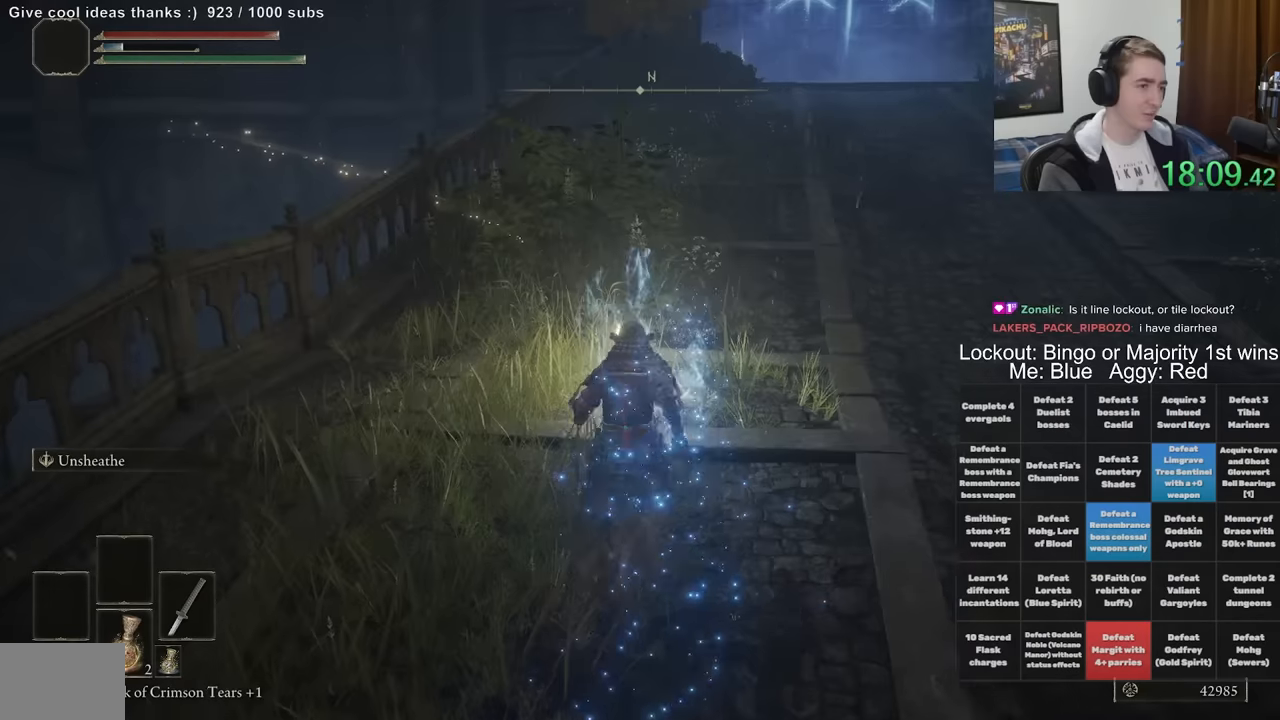
{"buttons": [], "left_stick": "up", "right_stick": "center", "events": []}
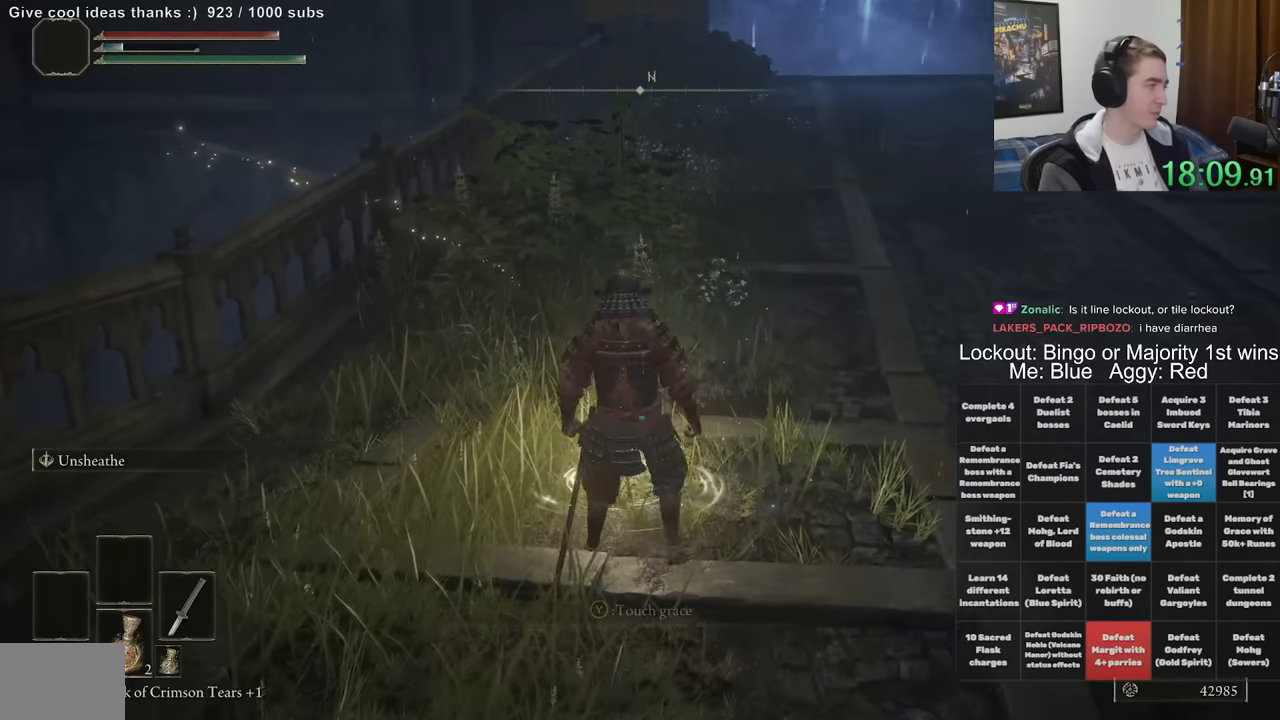
{"buttons": [], "left_stick": "up", "right_stick": "left", "events": [[284, "right_stick", "left"]]}
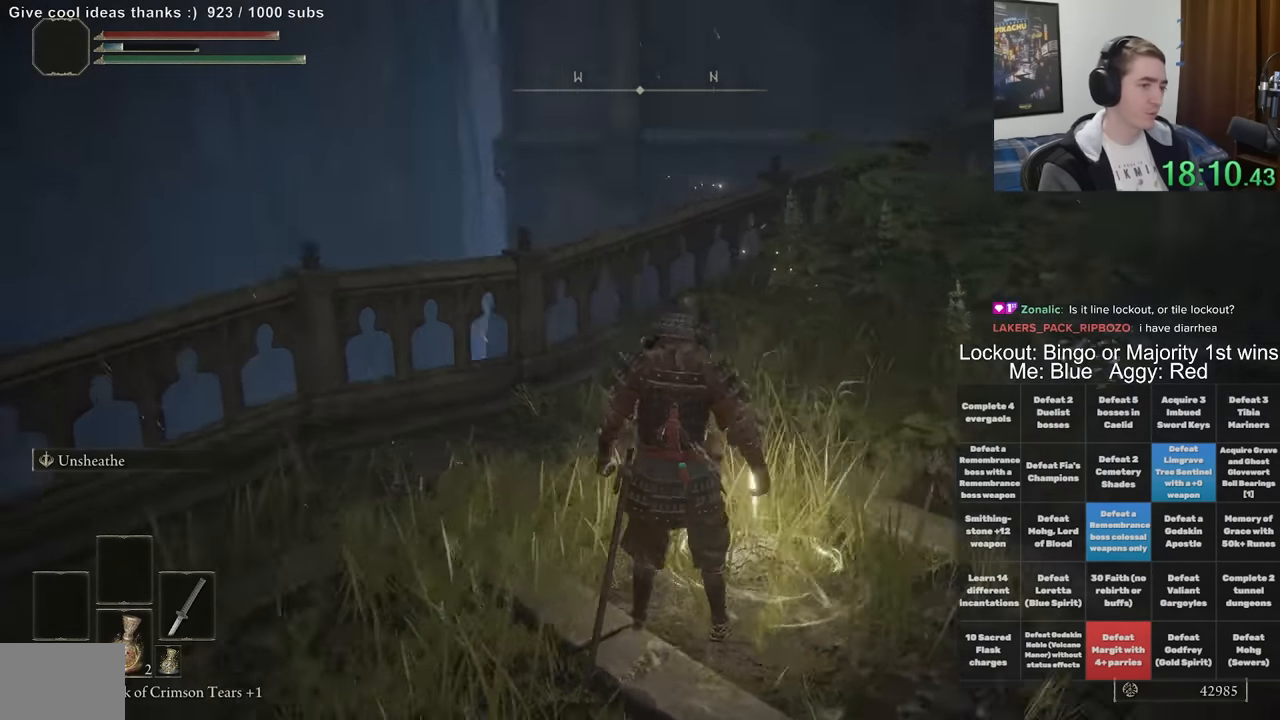
{"buttons": [], "left_stick": "up", "right_stick": "down-left", "events": [[317, "right_stick", "down-left"]]}
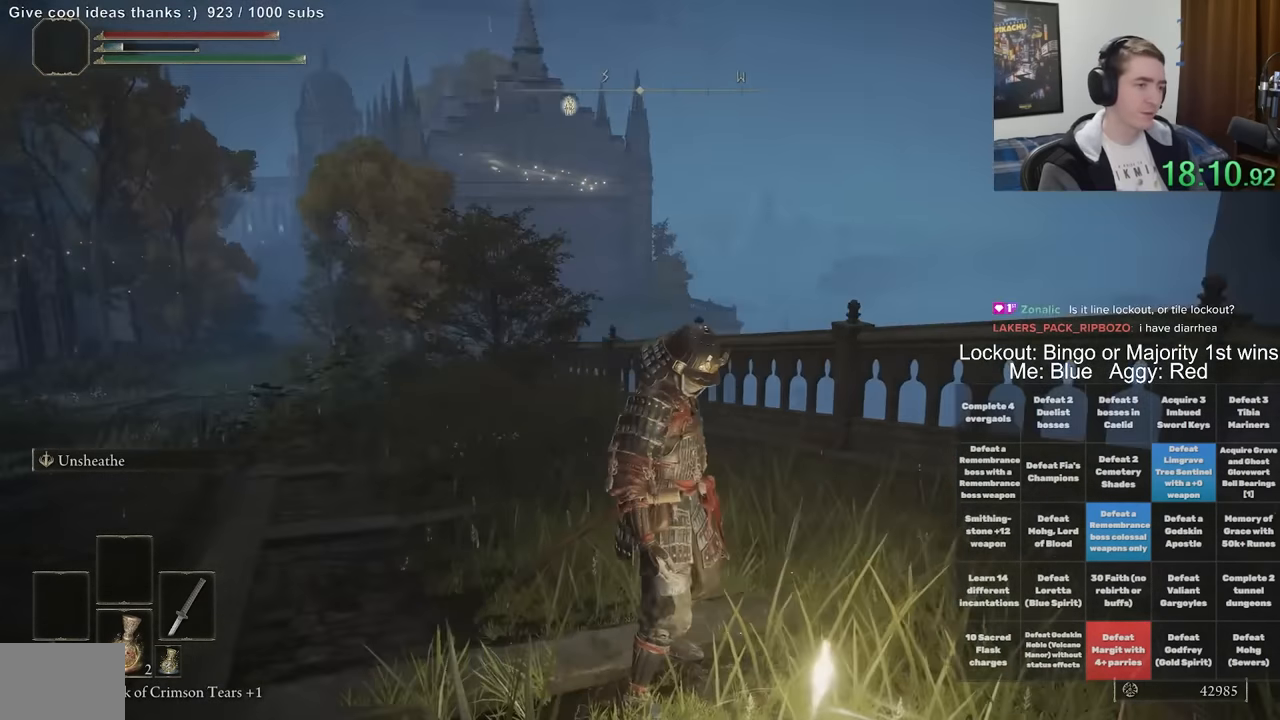
{"buttons": [], "left_stick": "up", "right_stick": "down-left", "events": [[100, "right_stick", "center"], [367, "right_stick", "down-left"]]}
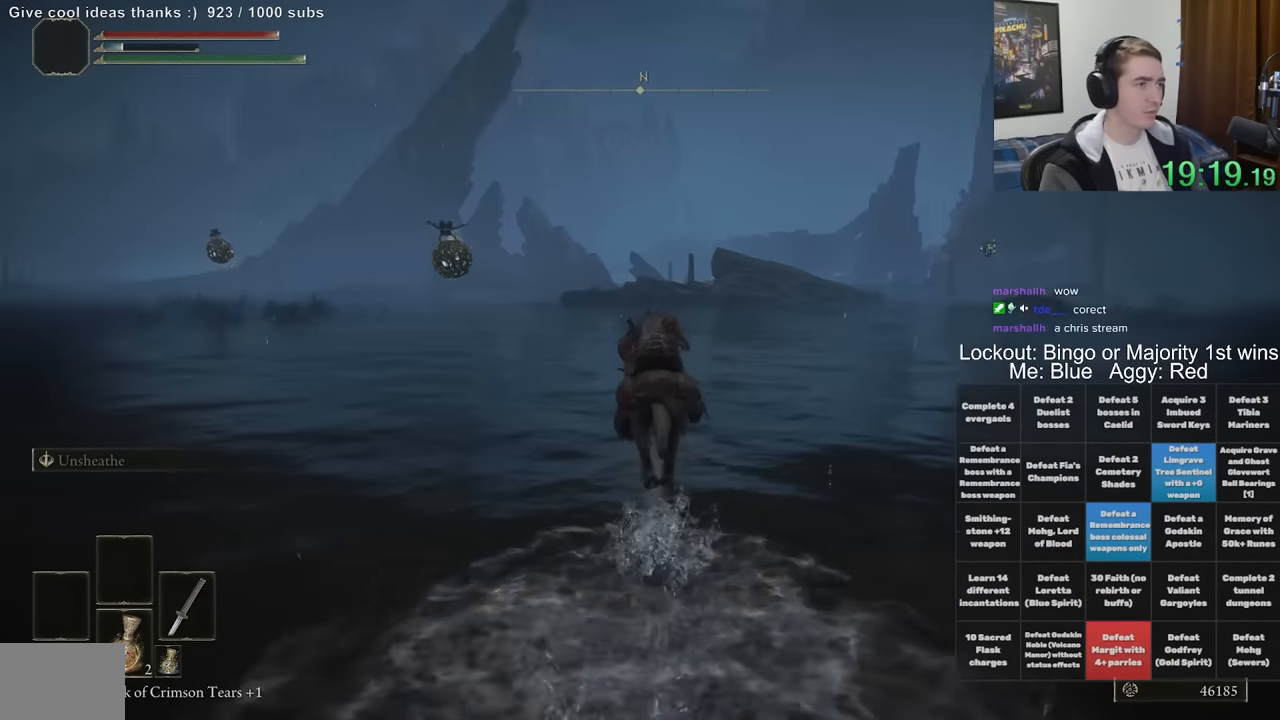
{"buttons": [], "left_stick": "up", "right_stick": "down-left", "events": [[150, "right_stick", "center"], [384, "right_stick", "down-left"]]}
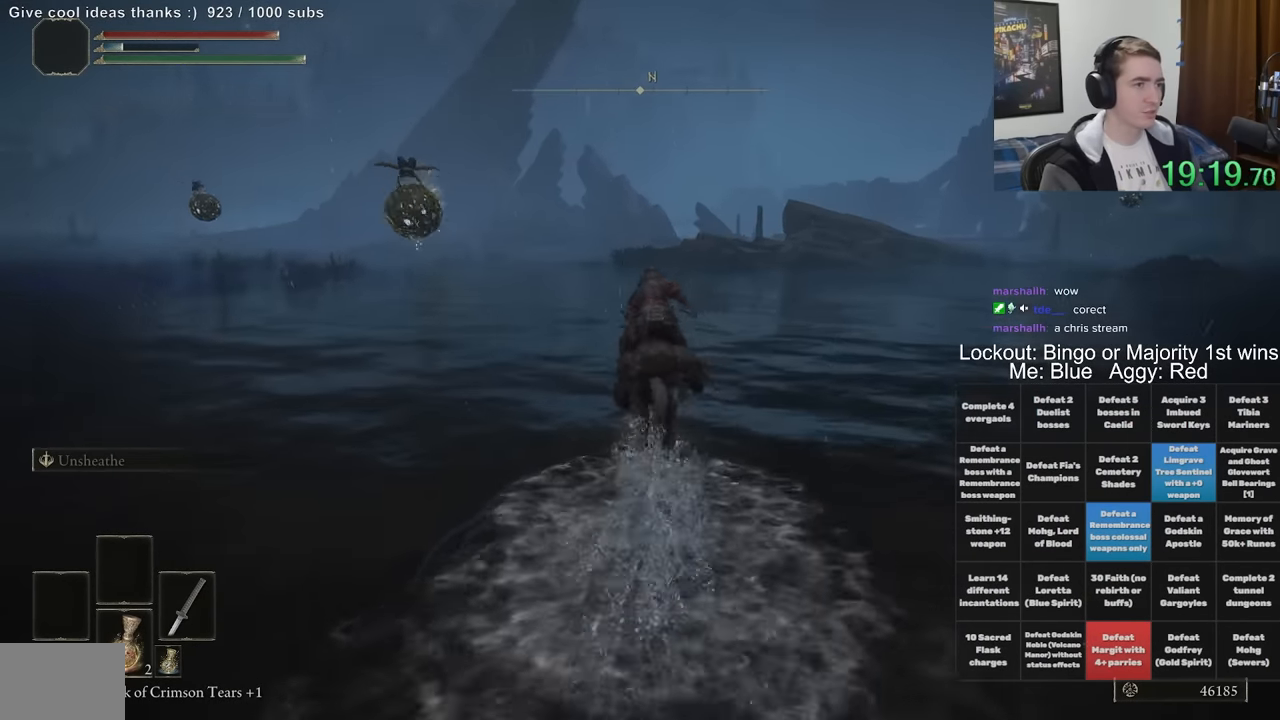
{"buttons": [], "left_stick": "up", "right_stick": "center", "events": [[100, "right_stick", "center"]]}
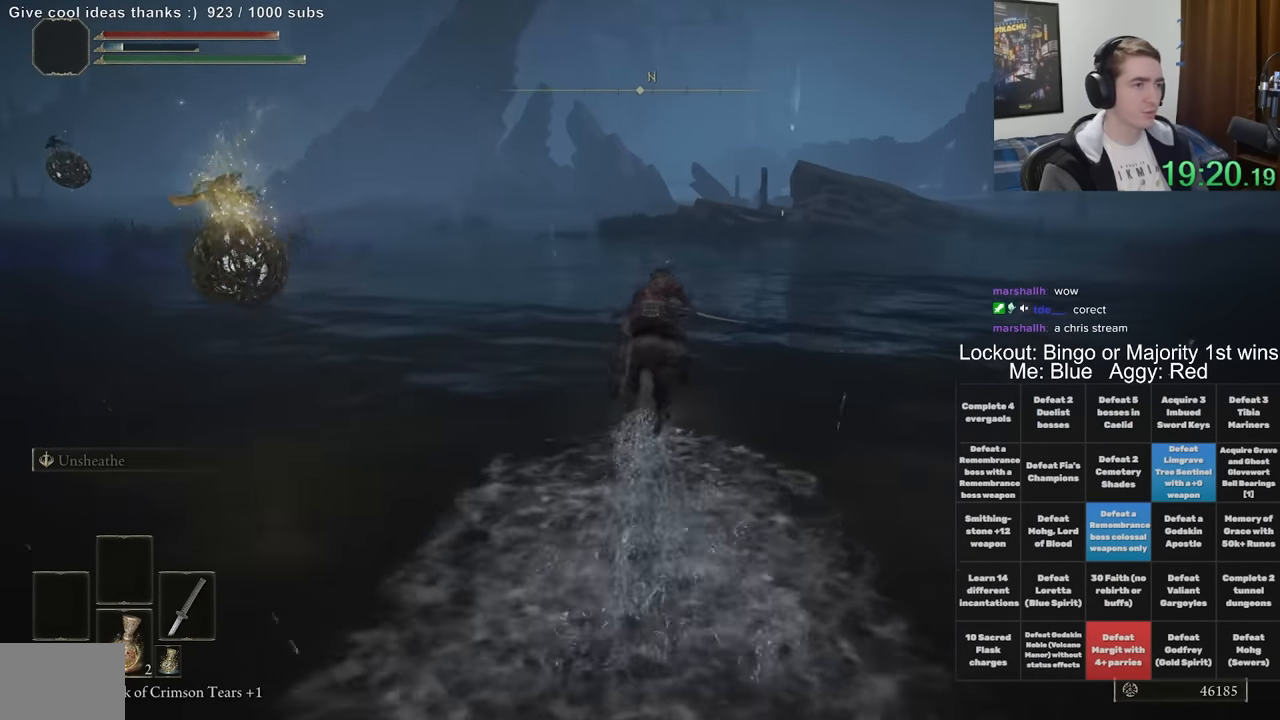
{"buttons": [], "left_stick": "up", "right_stick": "center", "events": [[84, "B", "down"], [200, "B", "up"]]}
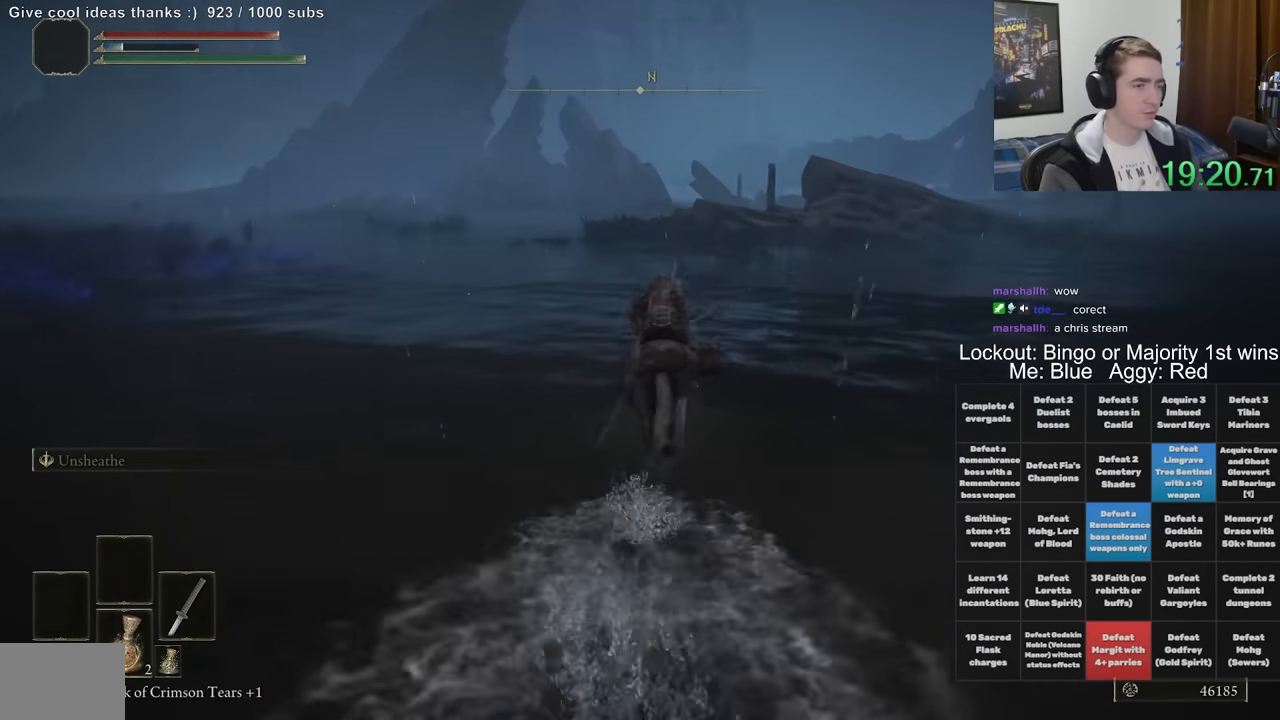
{"buttons": [], "left_stick": "up", "right_stick": "center", "events": []}
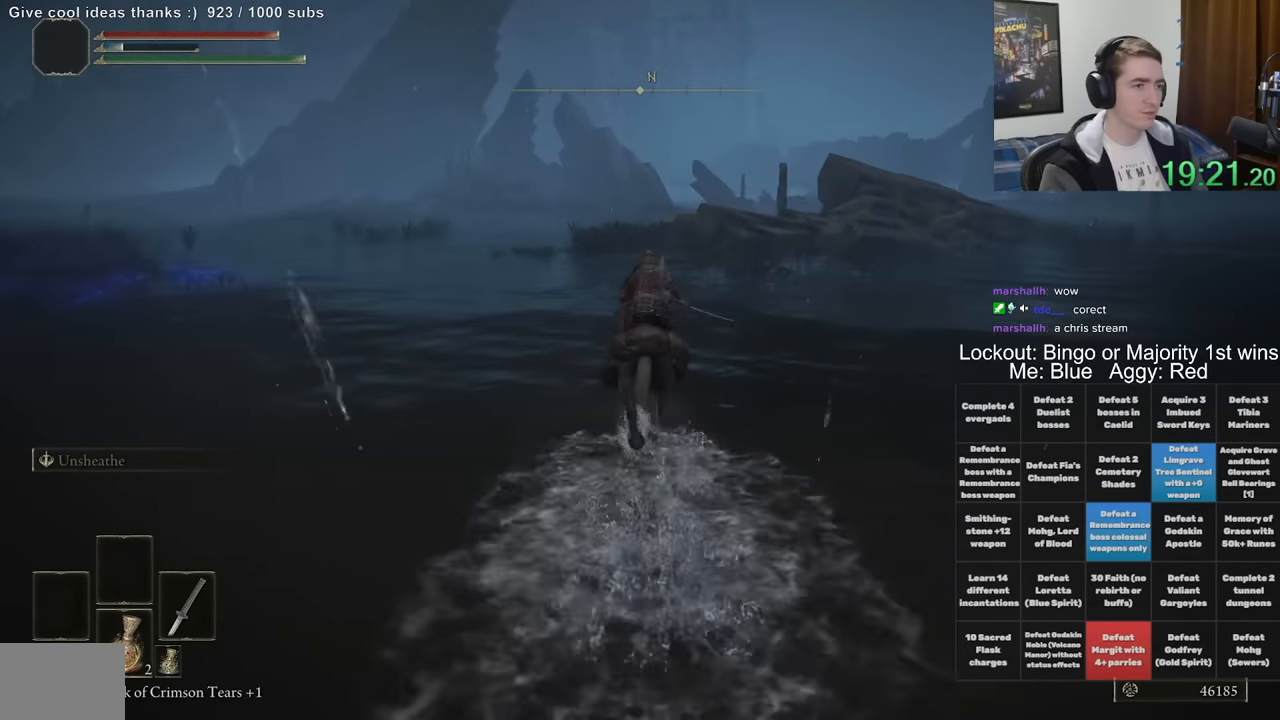
{"buttons": [], "left_stick": "up", "right_stick": "down-left", "events": [[367, "right_stick", "down-left"]]}
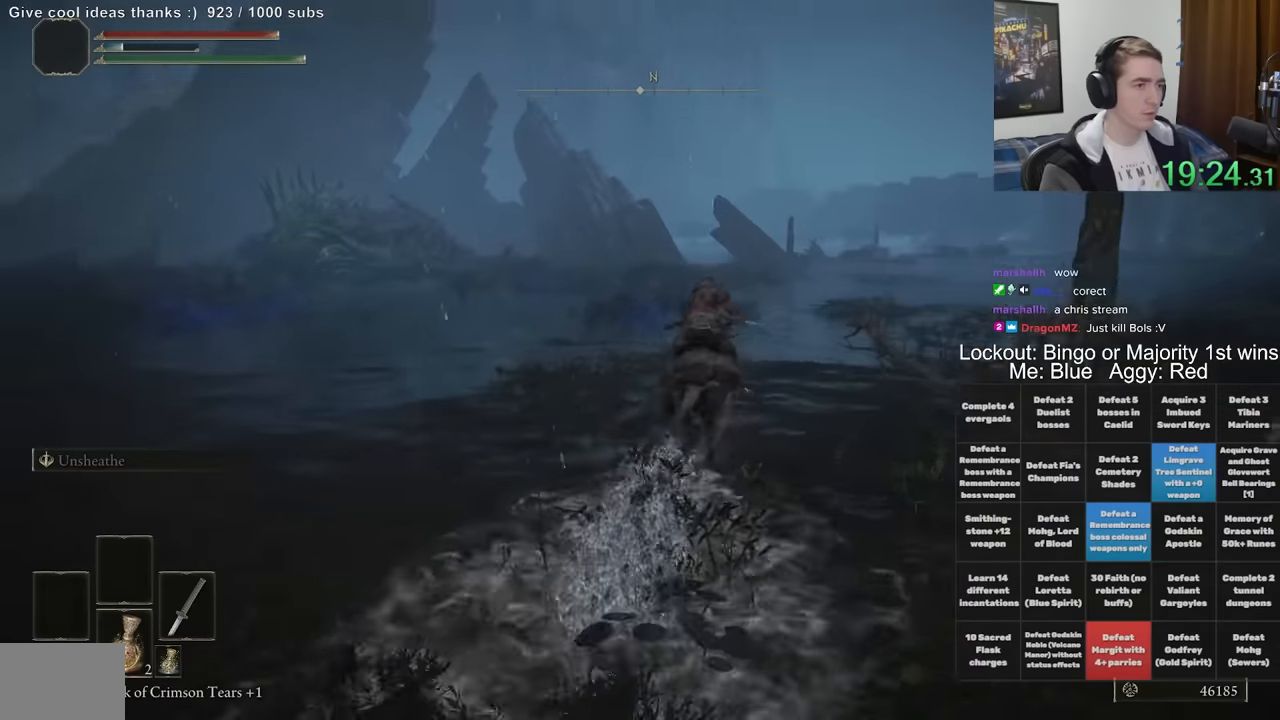
{"buttons": [], "left_stick": "up", "right_stick": "center", "events": [[500, "right_stick", "center"]]}
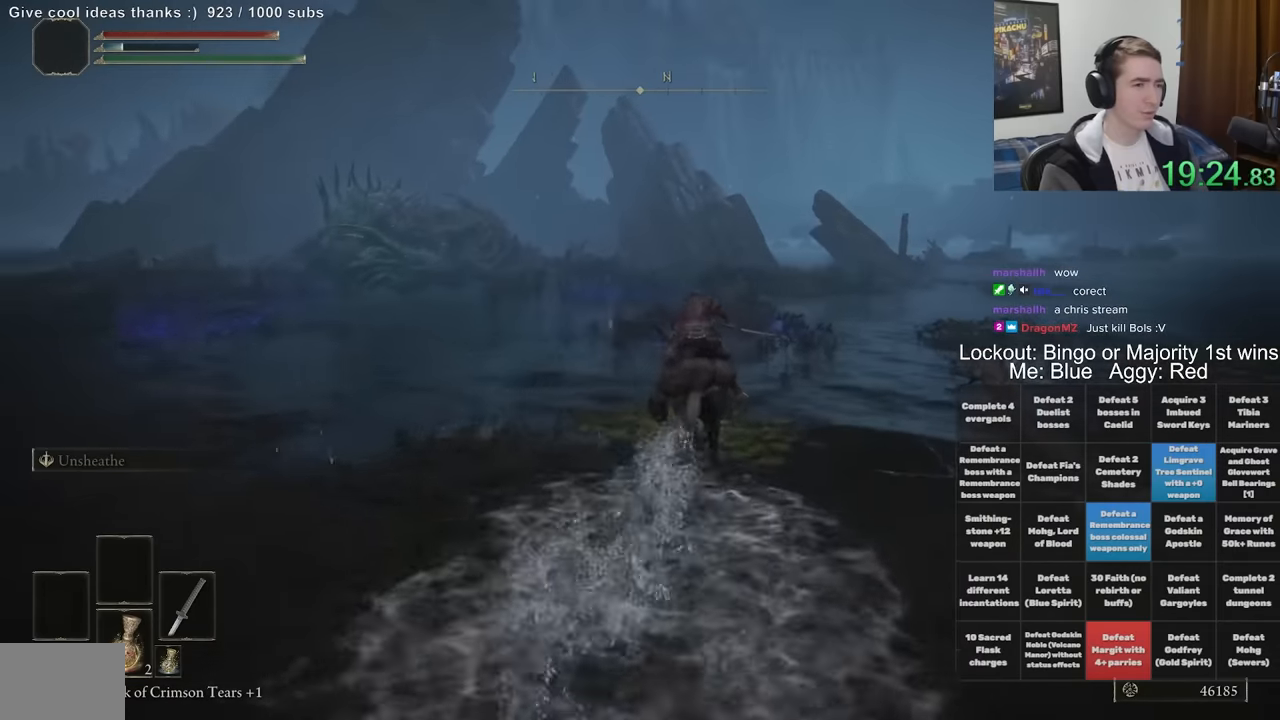
{"buttons": [], "left_stick": "up", "right_stick": "center", "events": [[134, "B", "down"], [250, "B", "up"]]}